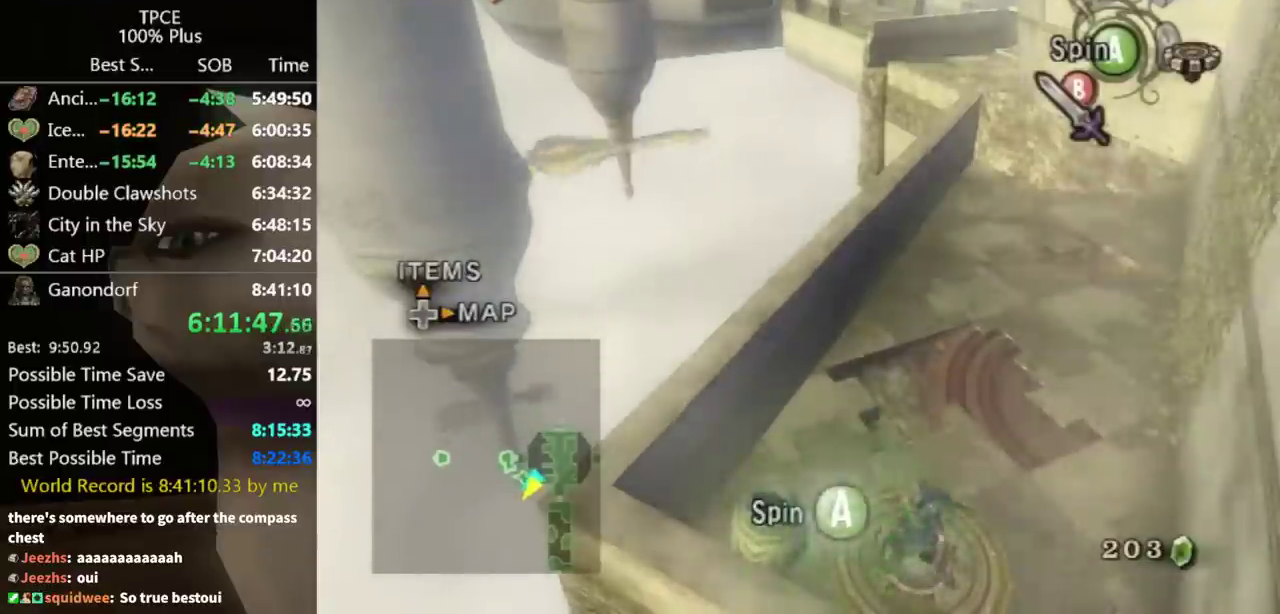
Gameplay with a controller (Nintendo layout); each line is a JSON object with the inputs held at the frame after it. "events" lists button and stick changes between this image and that frame as [ms after this image, input, new state], when the widget could be followed in between. Not read: L3 R3.
{"buttons": [], "left_stick": "center", "right_stick": "center", "events": [[67, "A", "up"], [167, "A", "down"], [200, "A", "up"], [267, "A", "down"], [333, "A", "up"], [367, "A", "down"], [433, "A", "up"]]}
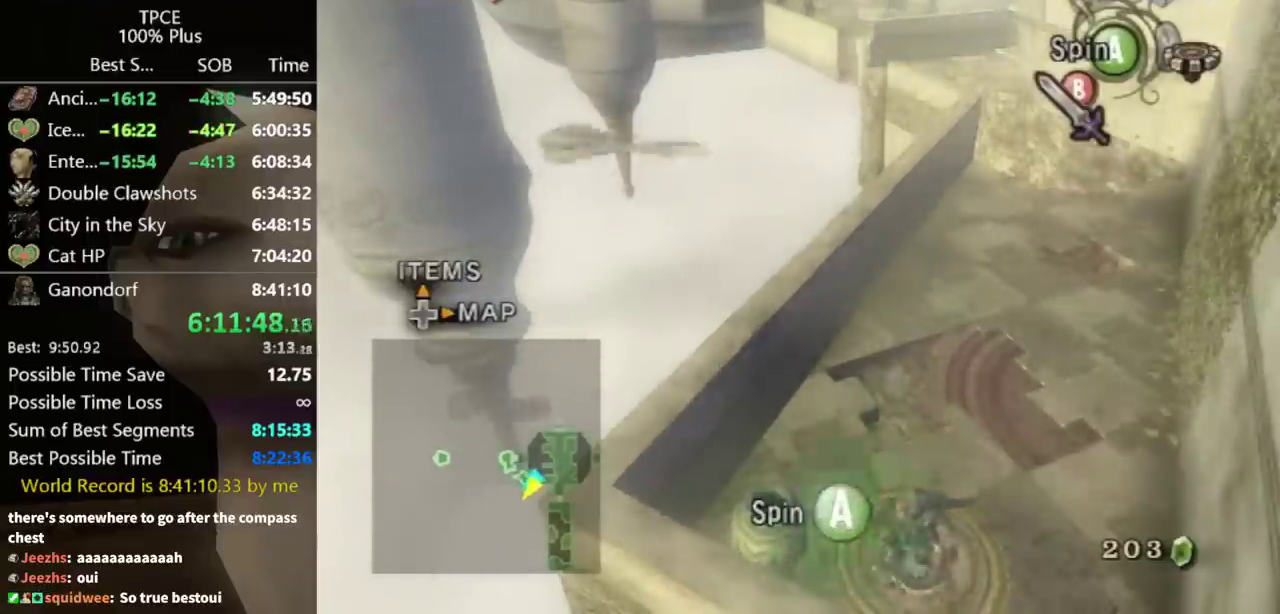
{"buttons": [], "left_stick": "center", "right_stick": "center", "events": [[33, "A", "down"], [67, "A", "up"], [133, "A", "down"], [200, "A", "up"], [300, "A", "down"], [367, "A", "up"], [433, "A", "down"], [467, "A", "up"]]}
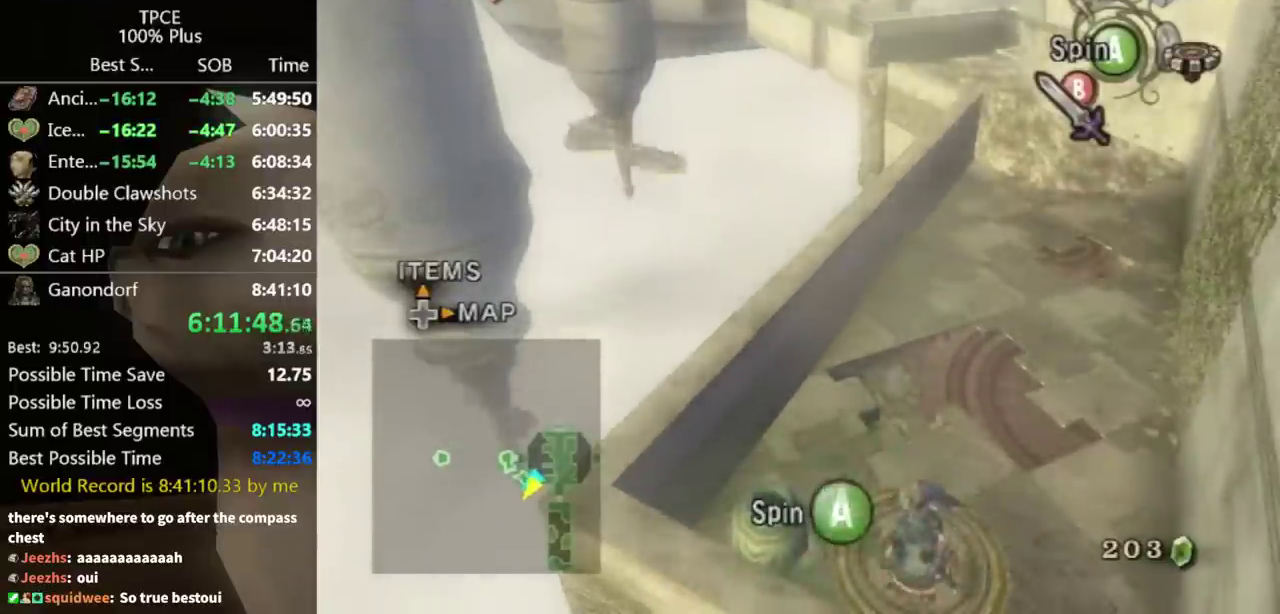
{"buttons": [], "left_stick": "center", "right_stick": "center", "events": [[33, "A", "down"], [100, "A", "up"], [167, "A", "down"], [233, "A", "up"], [300, "A", "down"], [367, "A", "up"], [433, "A", "down"], [500, "A", "up"]]}
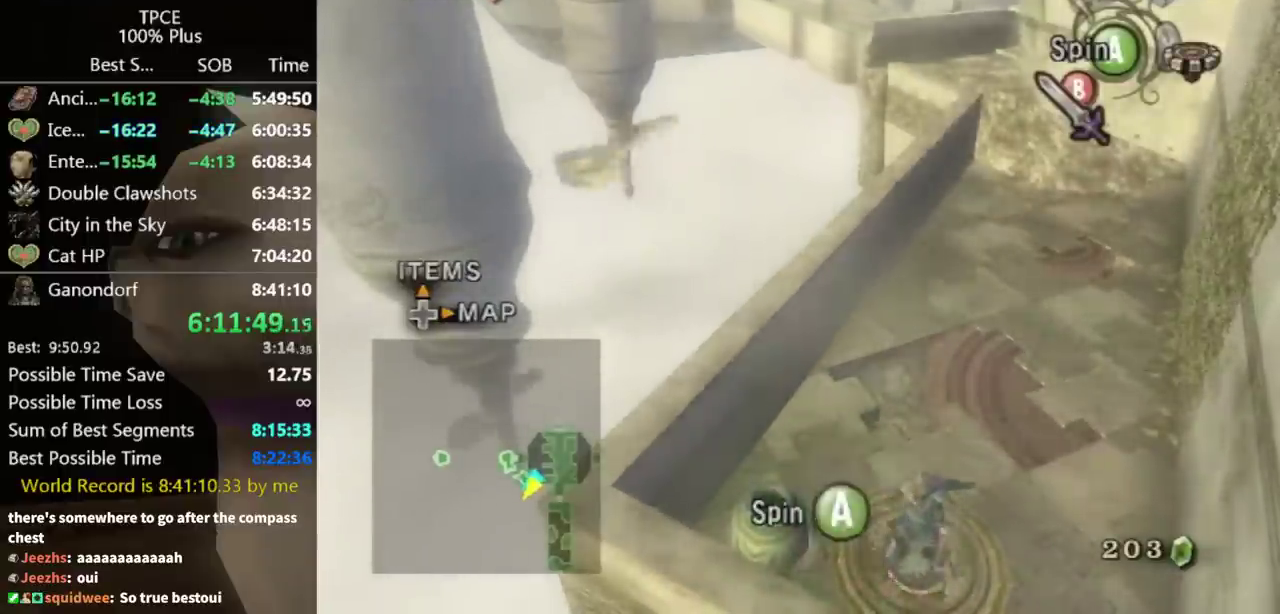
{"buttons": [], "left_stick": "center", "right_stick": "center", "events": [[67, "A", "down"], [133, "A", "up"], [200, "A", "down"], [267, "A", "up"], [333, "A", "down"], [367, "A", "up"], [433, "A", "down"], [500, "A", "up"]]}
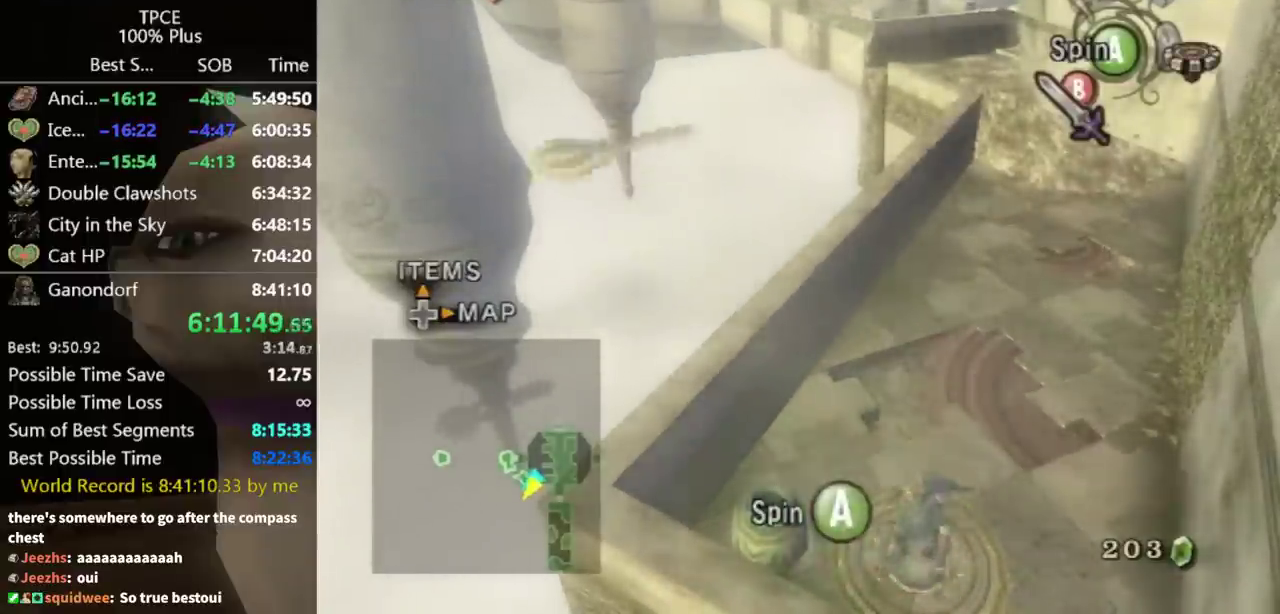
{"buttons": [], "left_stick": "up-right", "right_stick": "center", "events": [[67, "A", "down"], [133, "A", "up"], [200, "A", "down"], [200, "left_stick", "up-right"], [267, "A", "up"], [333, "X", "down"], [400, "X", "up"], [467, "A", "down"], [500, "A", "up"]]}
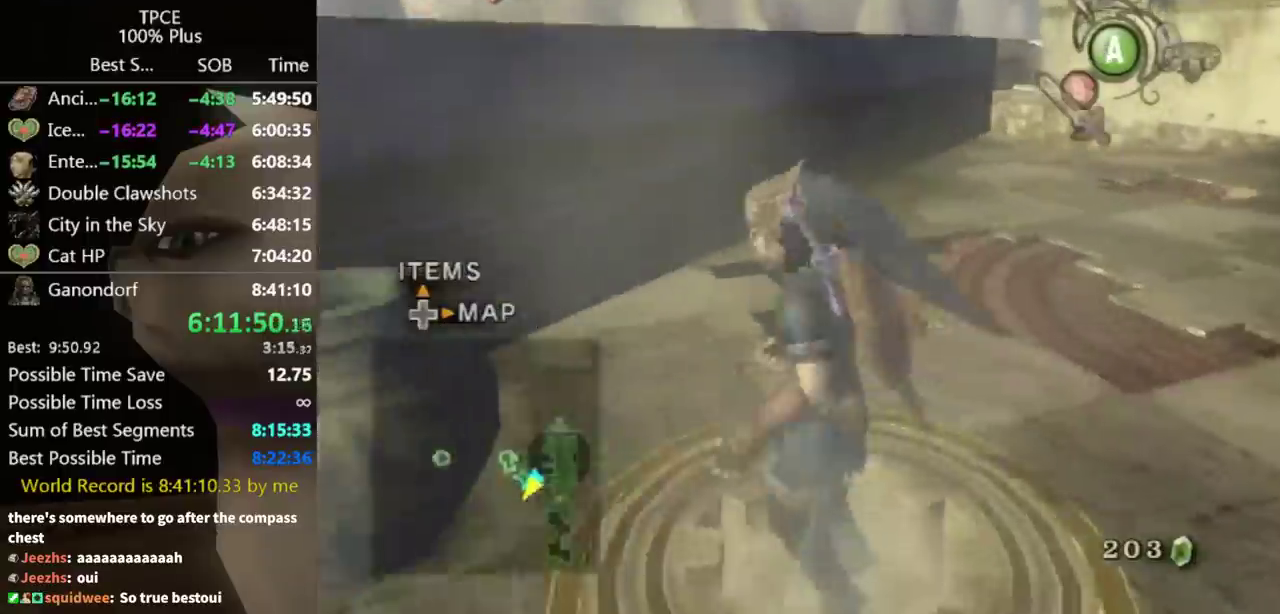
{"buttons": [], "left_stick": "up-right", "right_stick": "center", "events": [[100, "A", "down"], [133, "A", "up"], [233, "A", "down"], [300, "A", "up"], [367, "A", "down"], [433, "A", "up"]]}
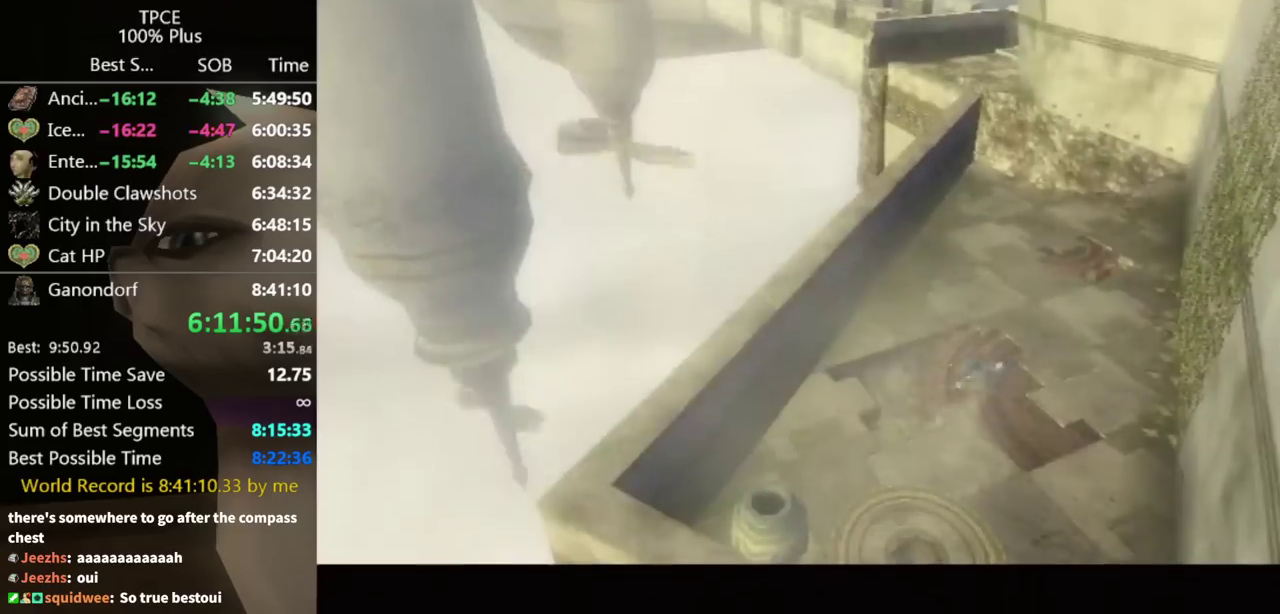
{"buttons": [], "left_stick": "center", "right_stick": "center", "events": [[267, "left_stick", "center"]]}
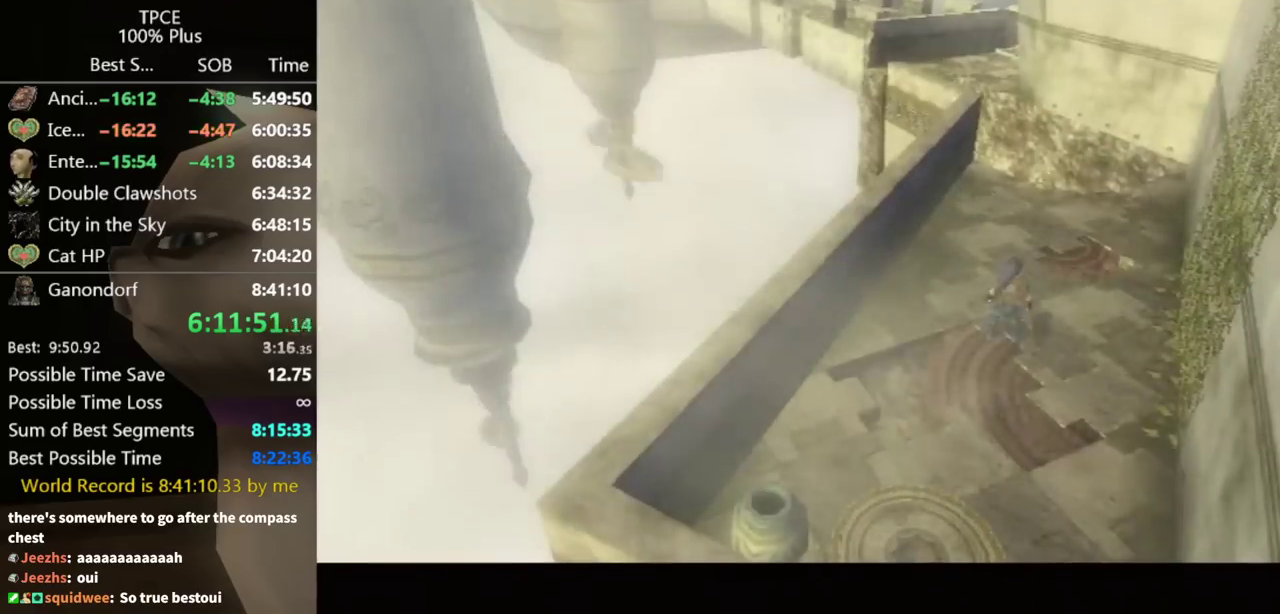
{"buttons": [], "left_stick": "up-right", "right_stick": "center", "events": [[300, "left_stick", "up-right"]]}
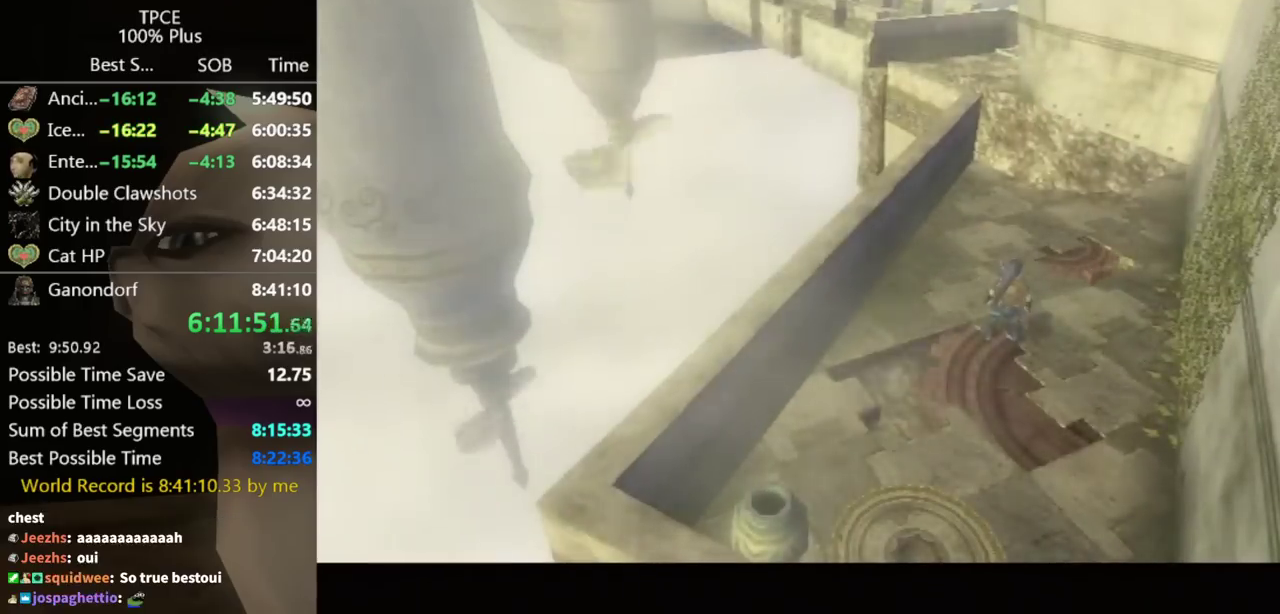
{"buttons": [], "left_stick": "up-right", "right_stick": "center", "events": [[133, "A", "down"], [167, "A", "up"], [300, "A", "down"], [367, "A", "up"], [467, "A", "down"], [500, "A", "up"]]}
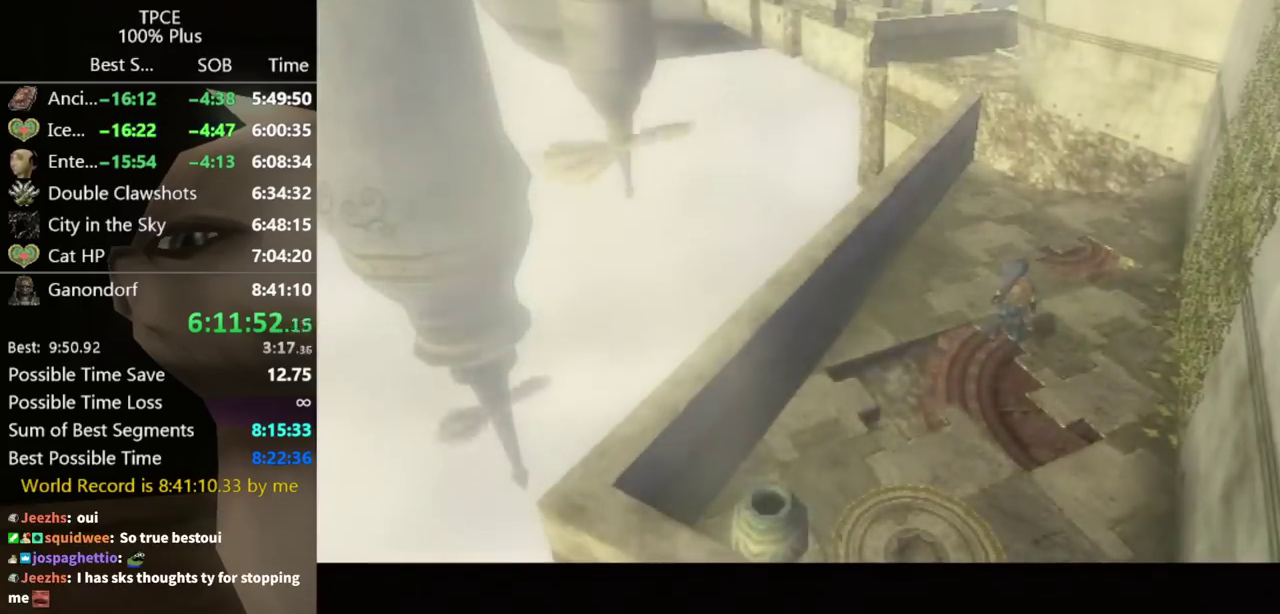
{"buttons": ["A"], "left_stick": "up-right", "right_stick": "center", "events": [[100, "A", "down"], [133, "A", "up"], [233, "A", "down"], [267, "A", "up"], [400, "A", "down"], [433, "A", "up"], [500, "A", "down"]]}
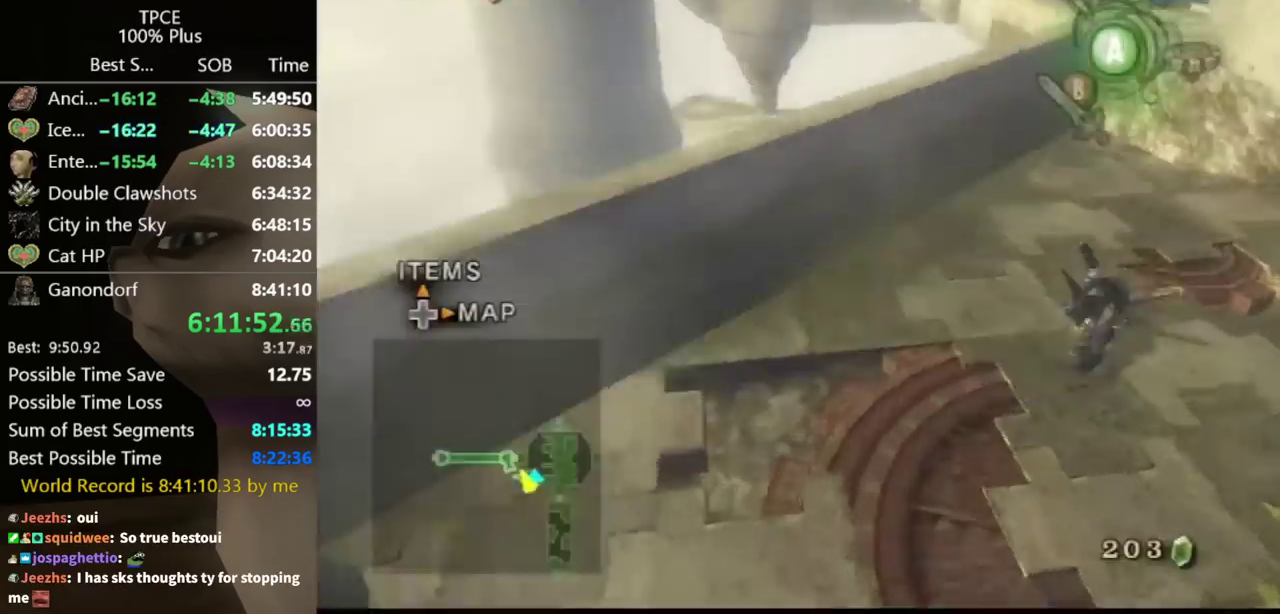
{"buttons": [], "left_stick": "up-right", "right_stick": "center", "events": [[33, "A", "up"], [100, "A", "down"], [133, "A", "up"], [233, "left_stick", "right"], [367, "left_stick", "up-right"]]}
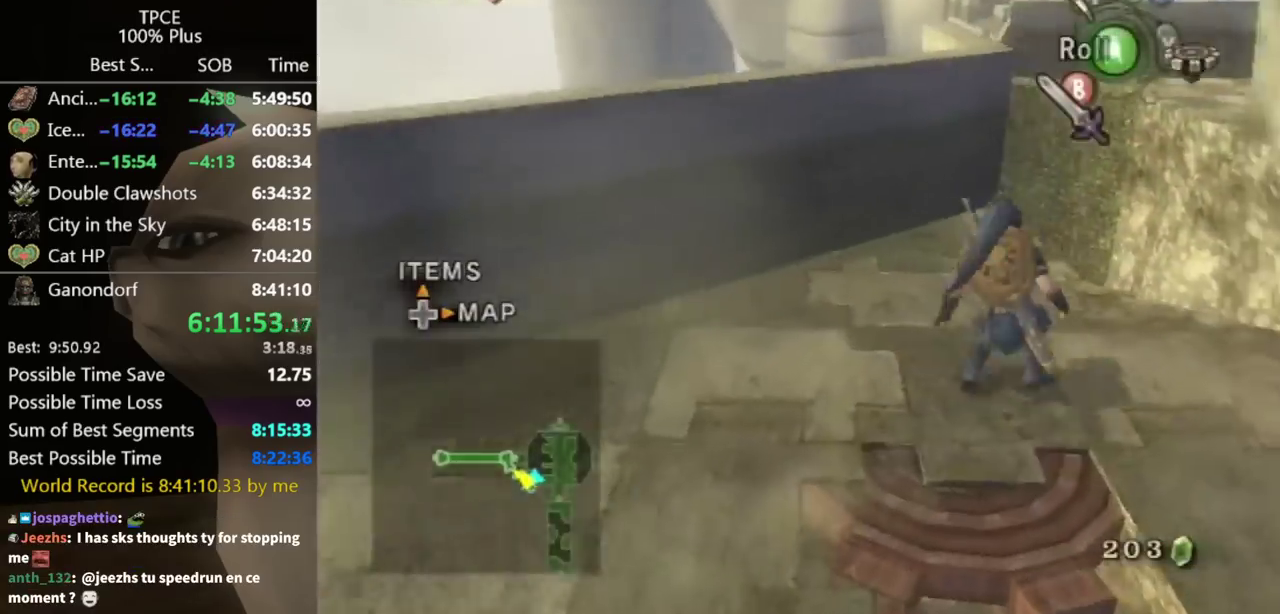
{"buttons": ["Y"], "left_stick": "center", "right_stick": "center", "events": [[333, "left_stick", "center"], [333, "right_stick", "up"], [400, "right_stick", "center"], [433, "Y", "down"]]}
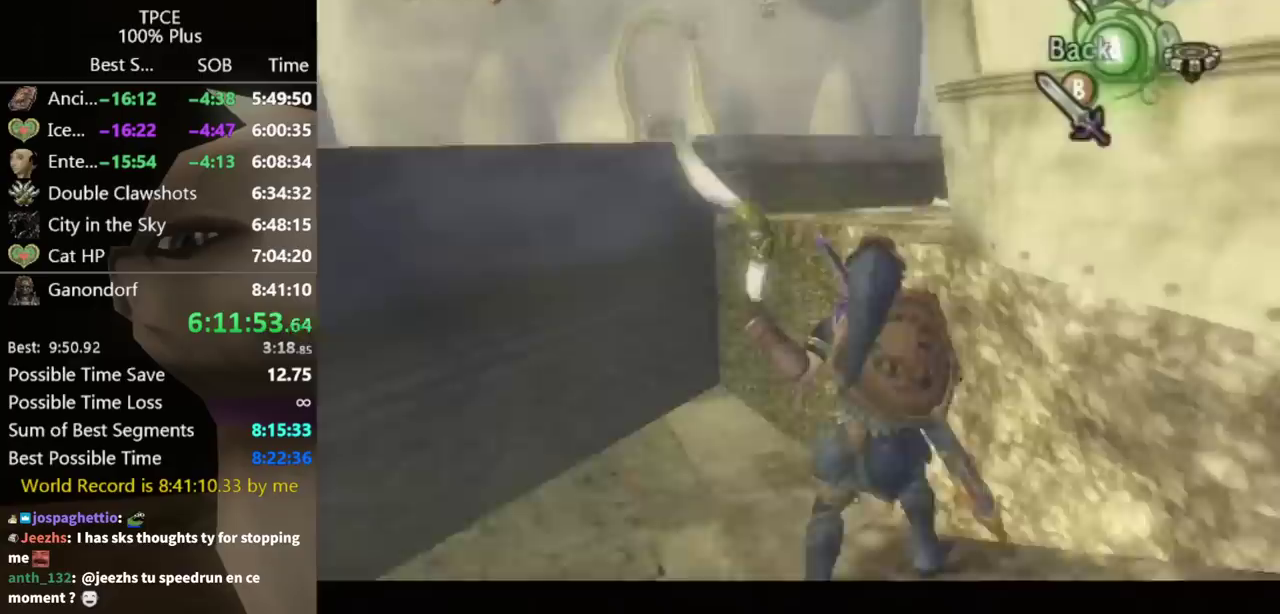
{"buttons": ["Y"], "left_stick": "center", "right_stick": "center", "events": [[200, "left_stick", "right"], [367, "left_stick", "center"]]}
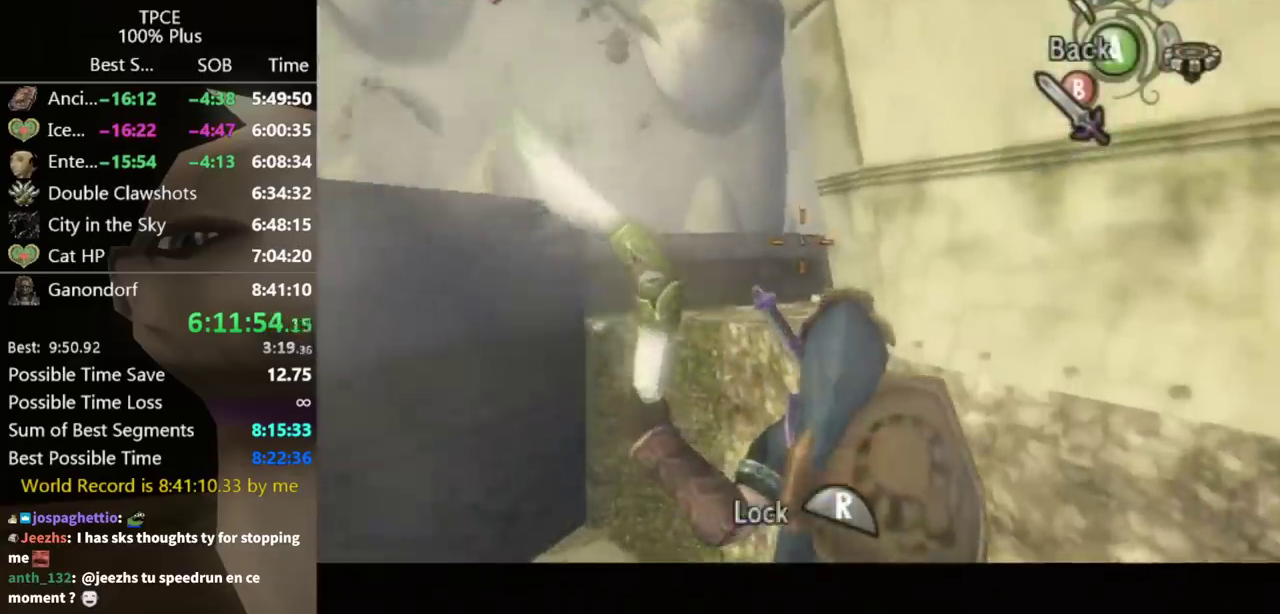
{"buttons": [], "left_stick": "center", "right_stick": "center", "events": [[100, "left_stick", "right"], [200, "Y", "up"], [200, "left_stick", "center"], [400, "B", "down"], [500, "B", "up"]]}
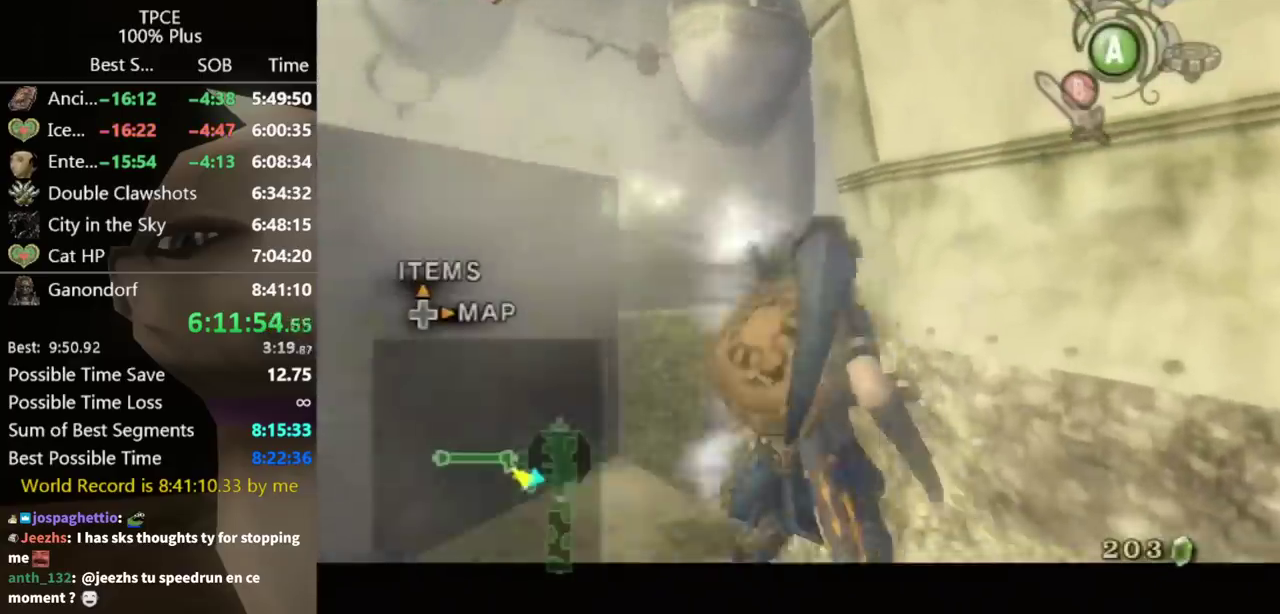
{"buttons": [], "left_stick": "center", "right_stick": "center", "events": [[67, "B", "down"], [100, "B", "up"], [233, "B", "down"], [267, "B", "up"], [367, "B", "down"], [400, "B", "up"]]}
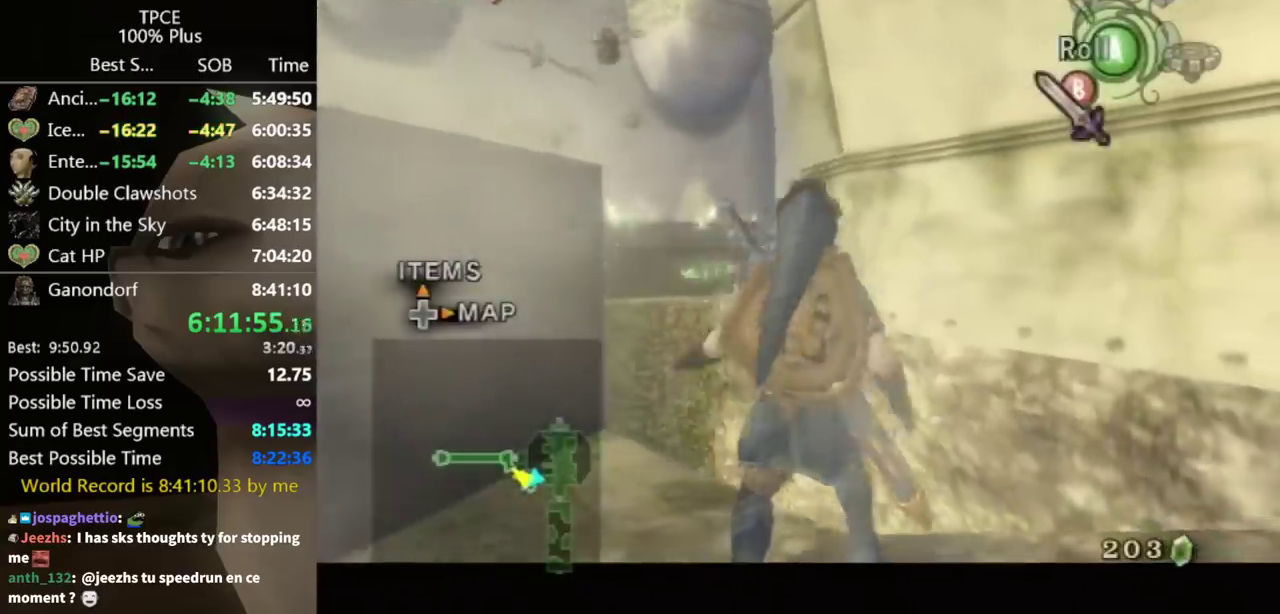
{"buttons": [], "left_stick": "center", "right_stick": "center", "events": [[67, "B", "down"], [133, "B", "up"]]}
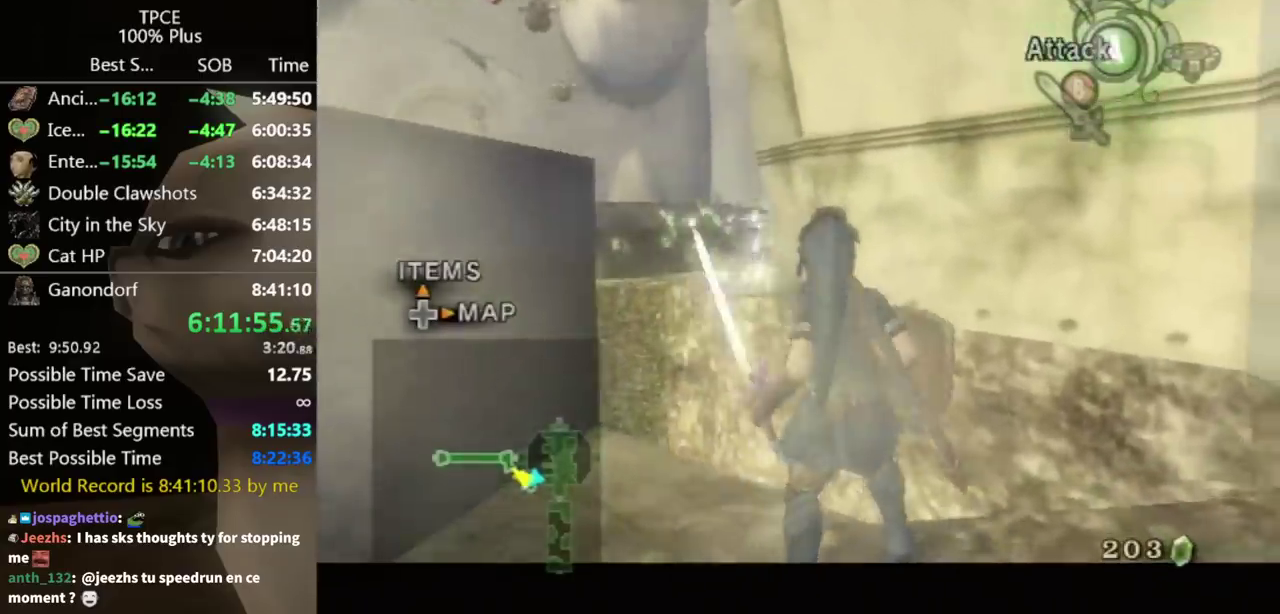
{"buttons": [], "left_stick": "center", "right_stick": "center", "events": [[267, "A", "down"], [333, "A", "up"]]}
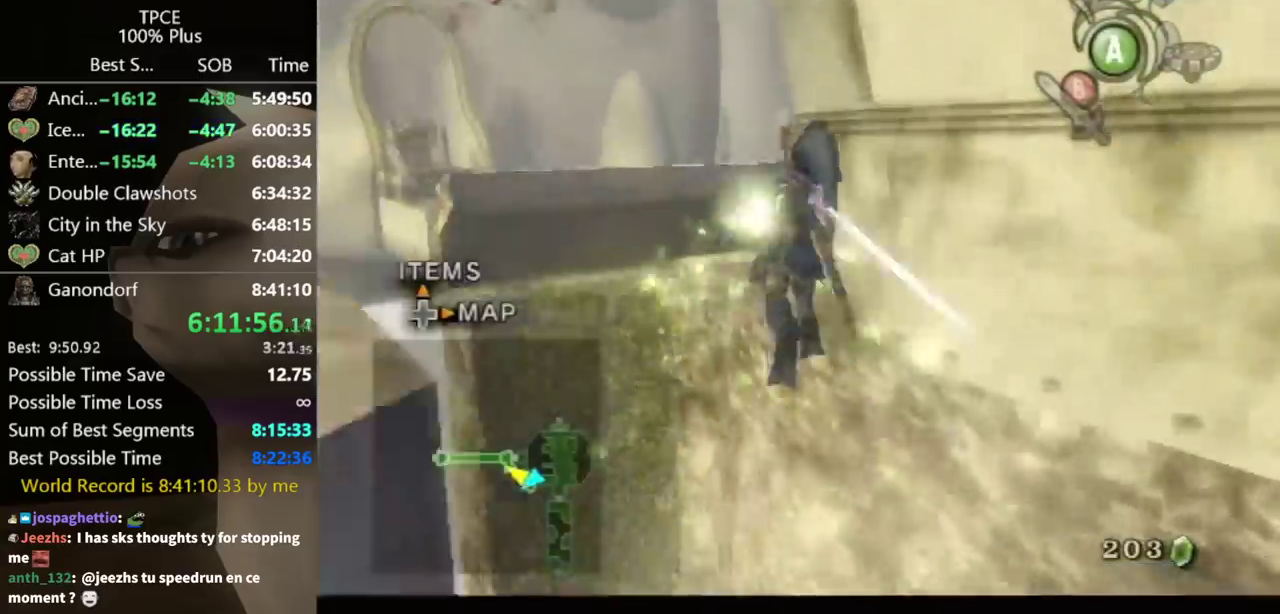
{"buttons": [], "left_stick": "up-right", "right_stick": "center", "events": [[67, "left_stick", "up"], [467, "left_stick", "up-right"]]}
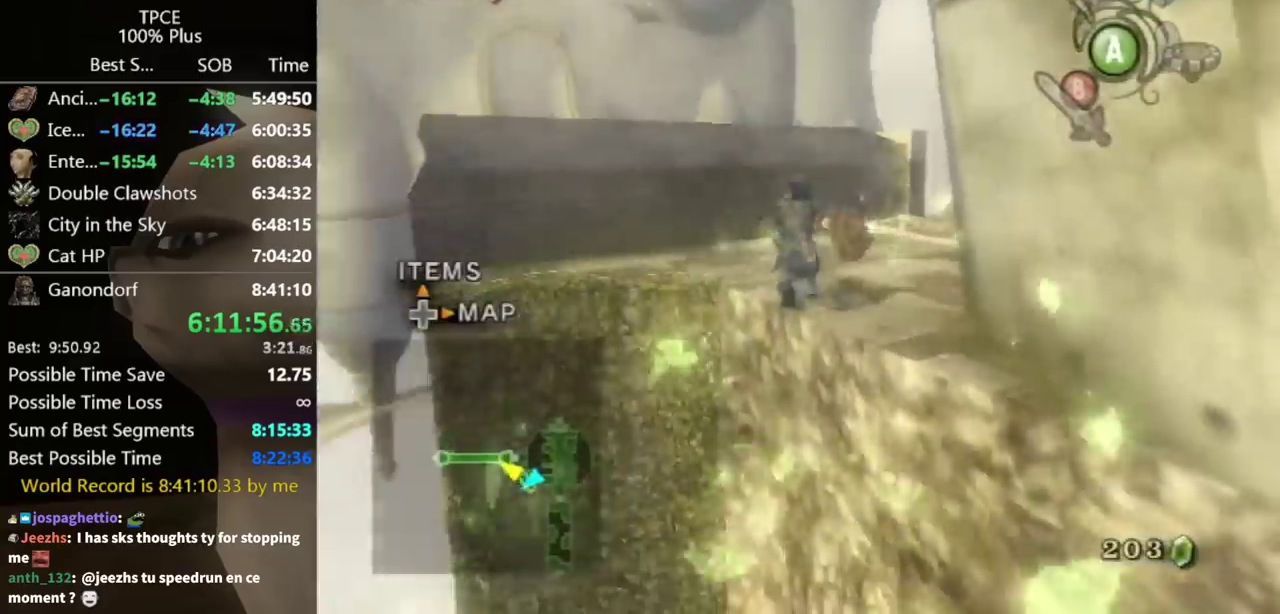
{"buttons": [], "left_stick": "up-right", "right_stick": "center", "events": [[67, "A", "down"], [100, "A", "up"], [167, "A", "down"], [233, "A", "up"]]}
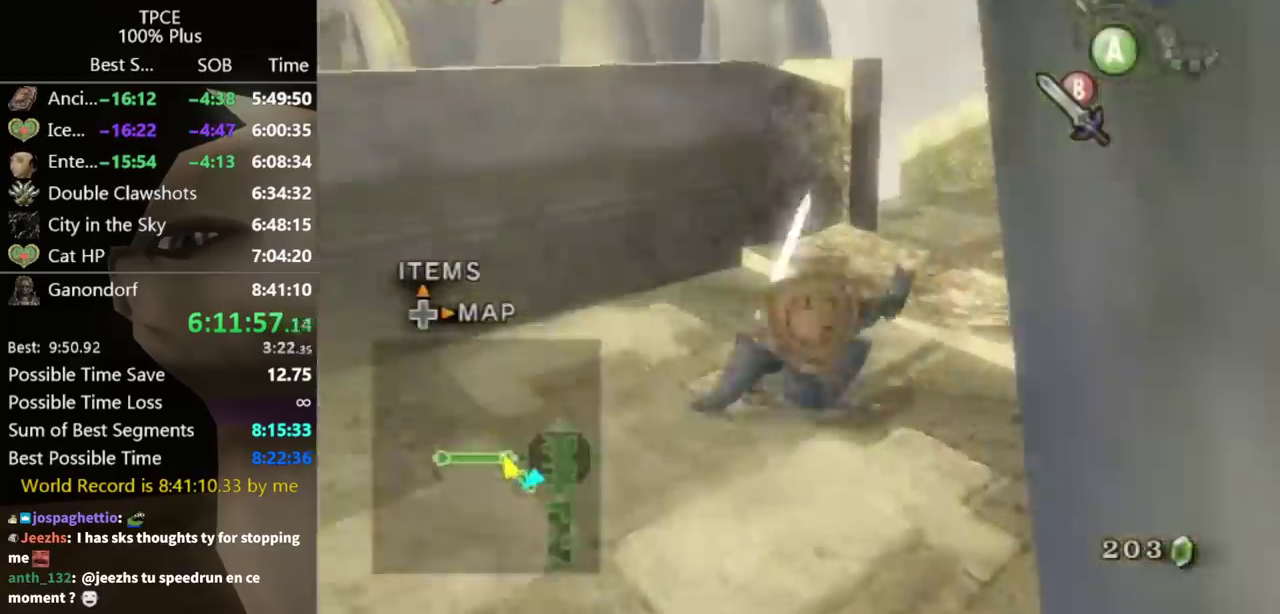
{"buttons": [], "left_stick": "up", "right_stick": "center", "events": [[367, "A", "down"], [433, "A", "up"], [467, "left_stick", "up"]]}
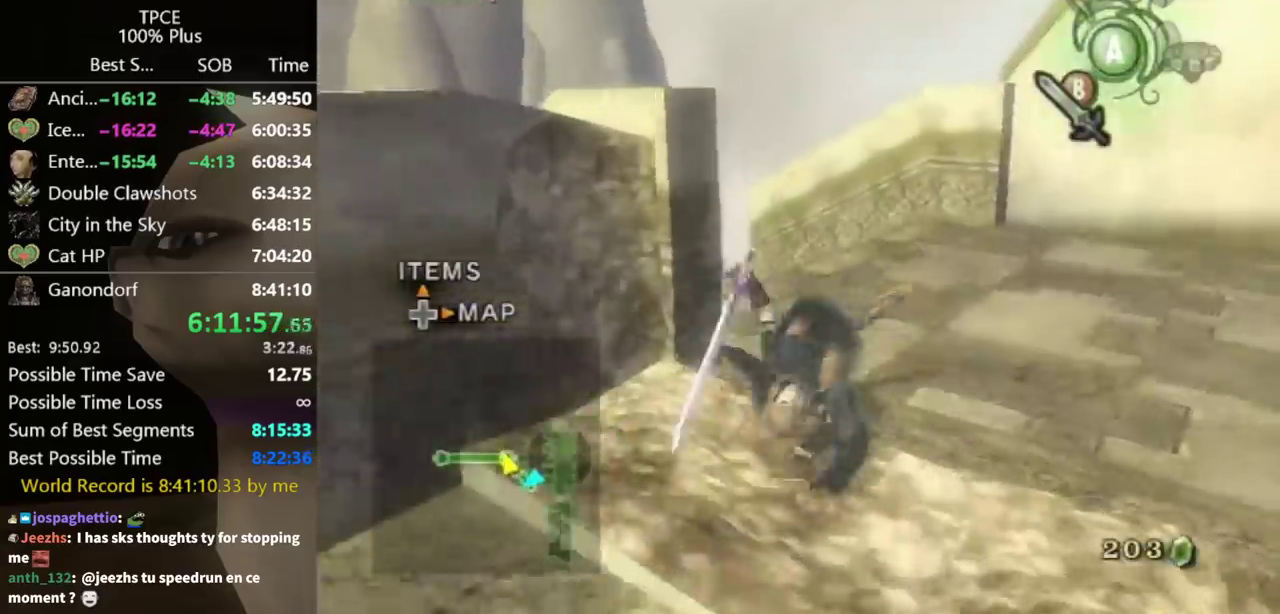
{"buttons": [], "left_stick": "up-right", "right_stick": "center", "events": [[100, "right_stick", "right"], [433, "left_stick", "up-right"], [467, "right_stick", "center"]]}
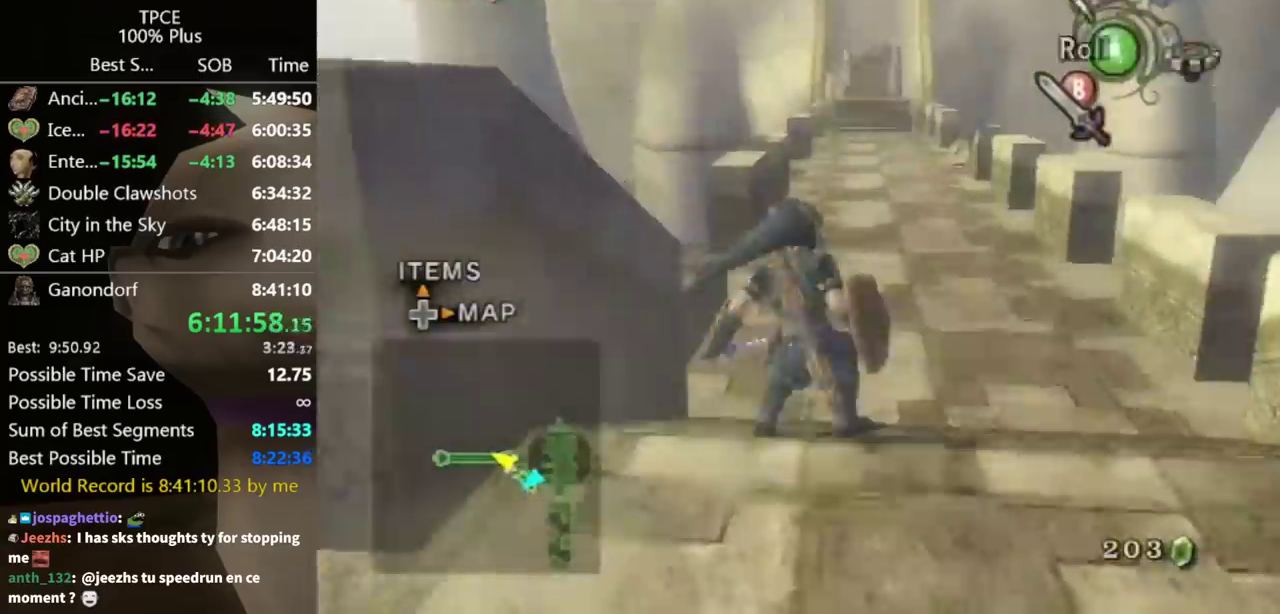
{"buttons": [], "left_stick": "up-right", "right_stick": "center", "events": [[67, "A", "down"], [133, "A", "up"], [200, "A", "down"], [233, "A", "up"]]}
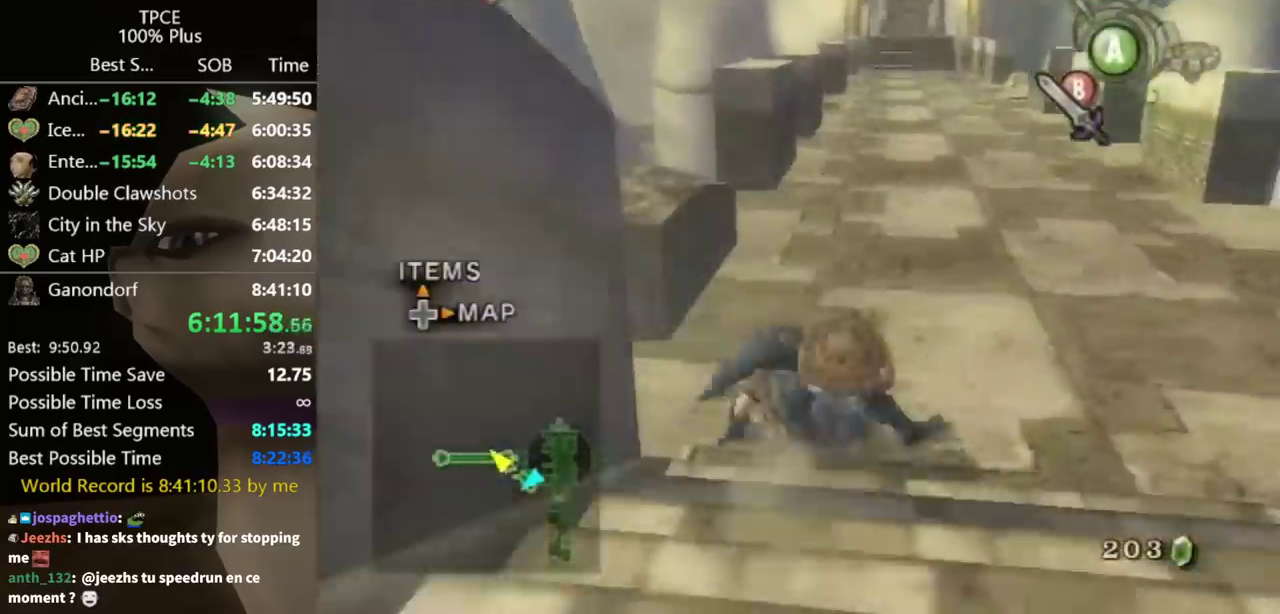
{"buttons": [], "left_stick": "up-right", "right_stick": "center", "events": [[233, "A", "down"], [300, "A", "up"], [433, "A", "down"], [500, "A", "up"]]}